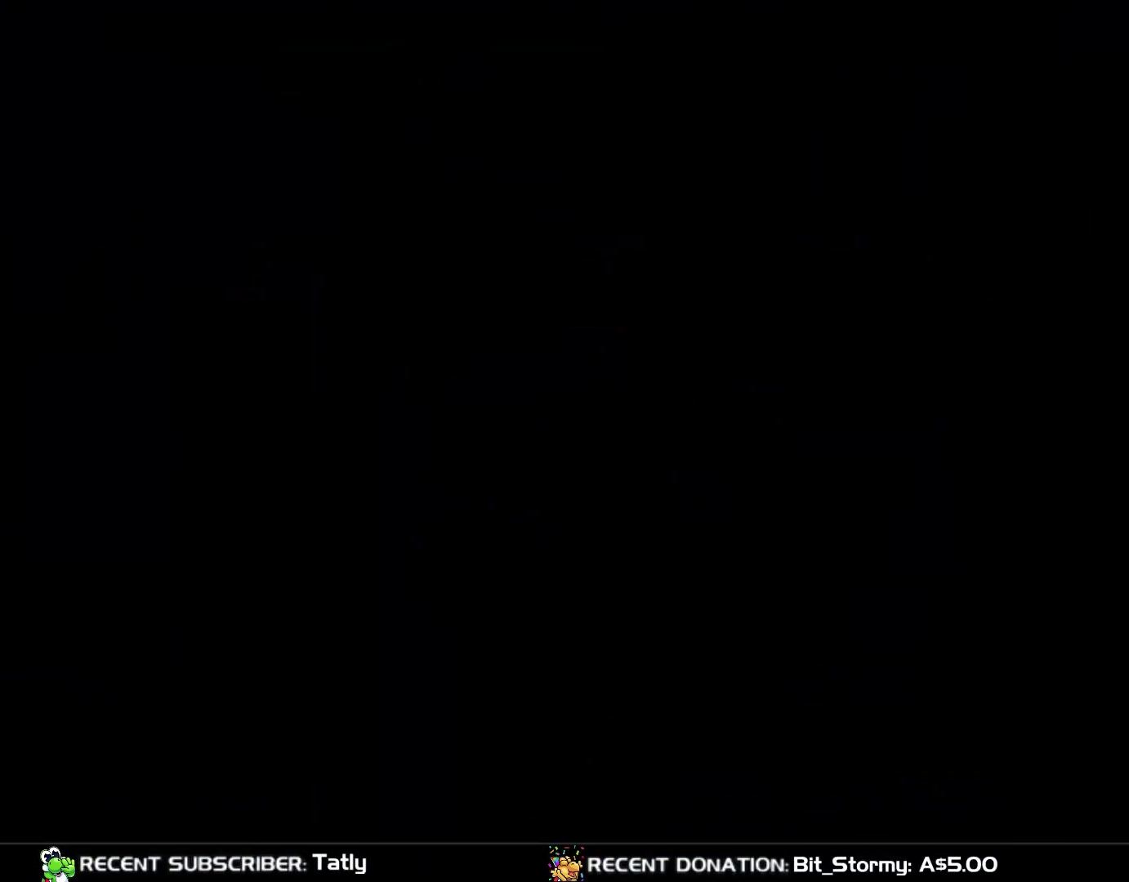
Gameplay with a controller (Nintendo layout); each line is a JSON object with the inputs held at the frame after it (dt_ms = milliseconds from this image to that frame). "events" lists button and stick changes between this image and that frame as [ms after this image, input, new state], when the widget could be followed in between. Not read: L3 R3.
{"dt_ms": 1000, "buttons": ["Y", "DPAD_RIGHT"], "events": []}
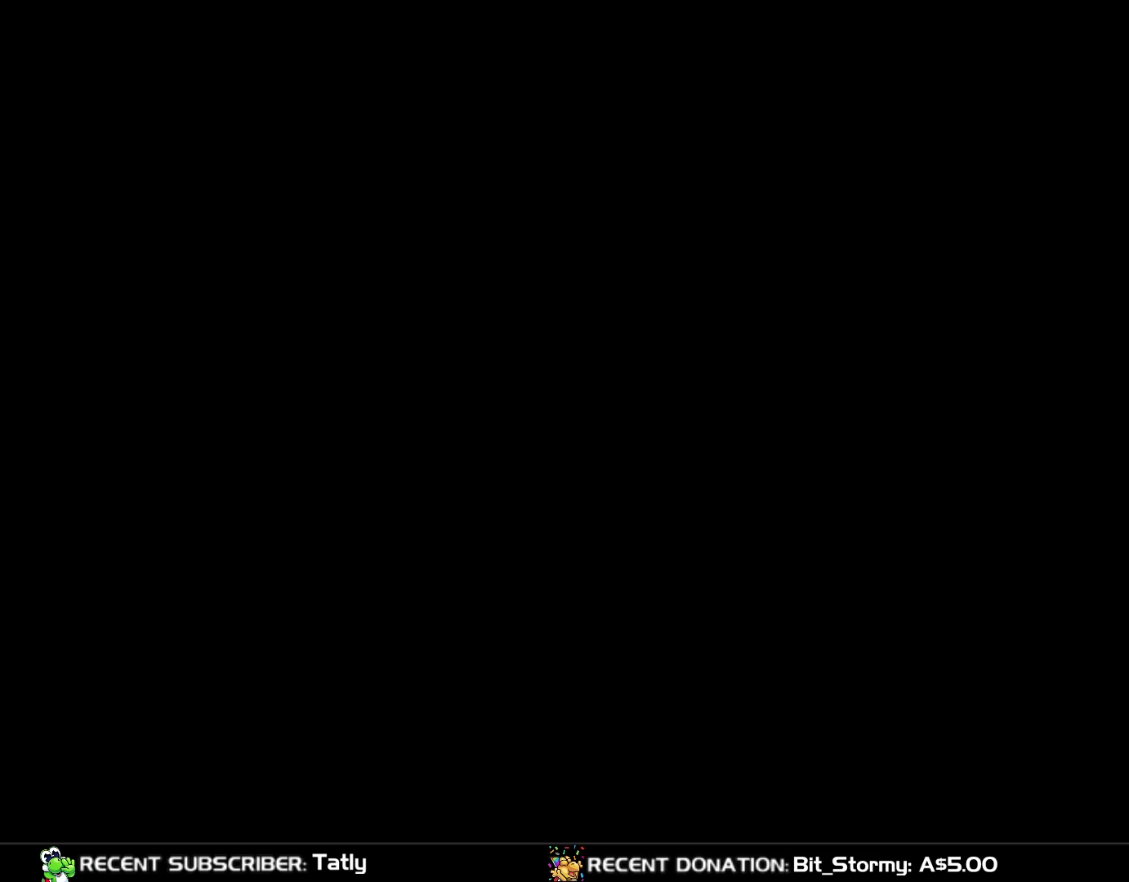
{"dt_ms": 500, "buttons": ["Y", "DPAD_RIGHT"], "events": []}
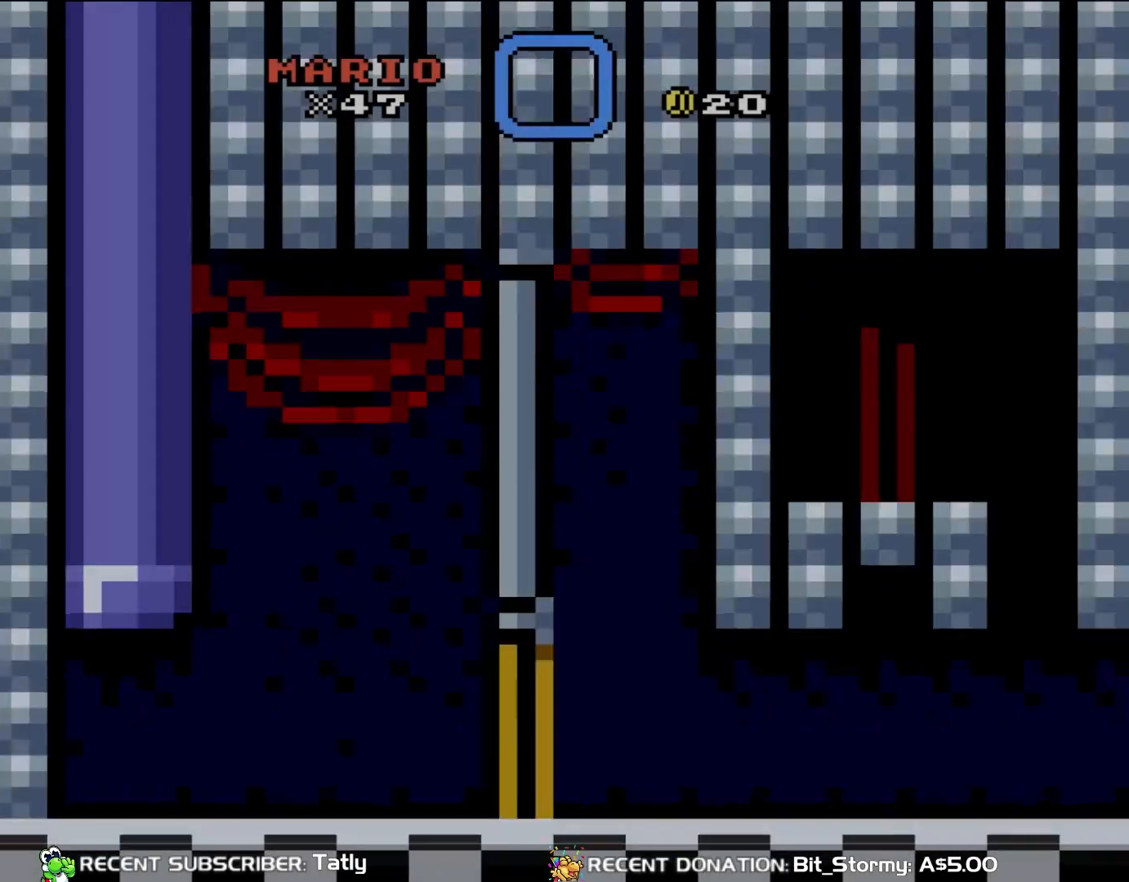
{"dt_ms": 500, "buttons": ["Y", "DPAD_LEFT"], "events": [[383, "DPAD_RIGHT", "up"], [433, "DPAD_LEFT", "down"]]}
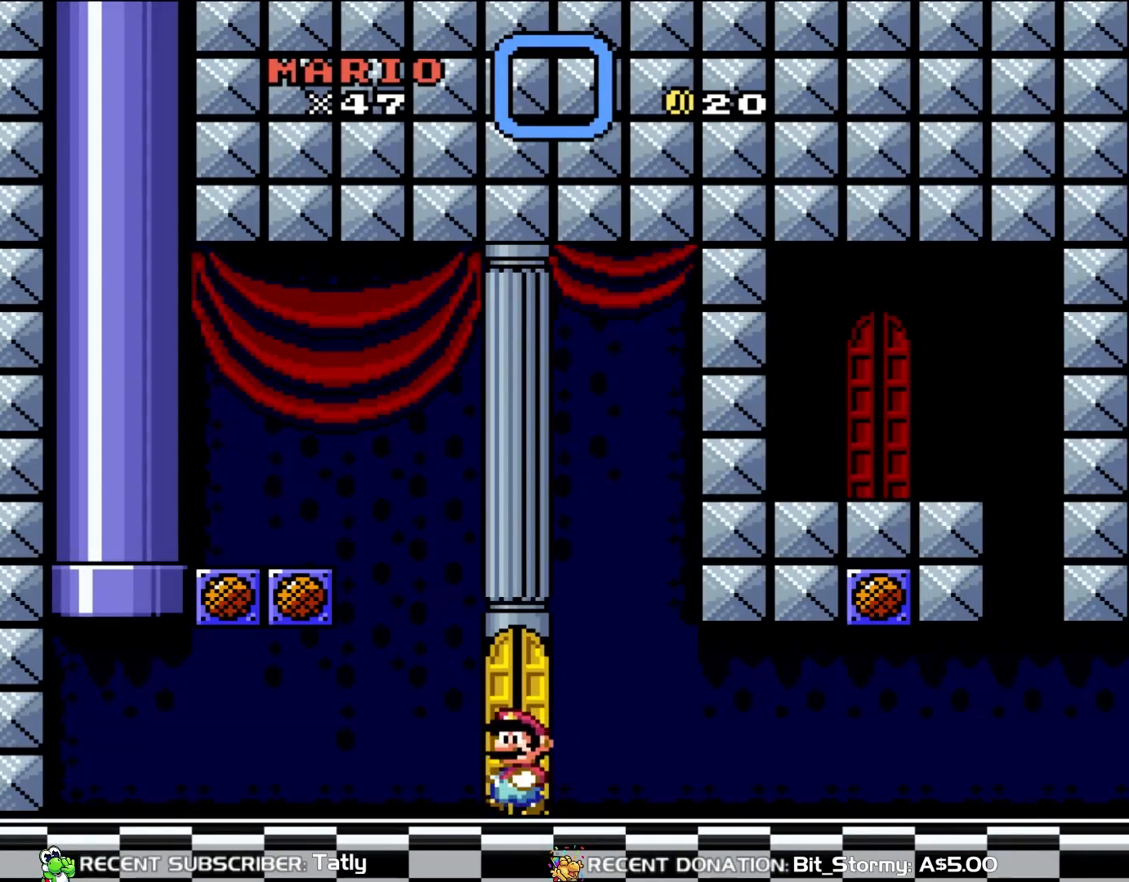
{"dt_ms": 500, "buttons": ["Y", "DPAD_LEFT"], "events": []}
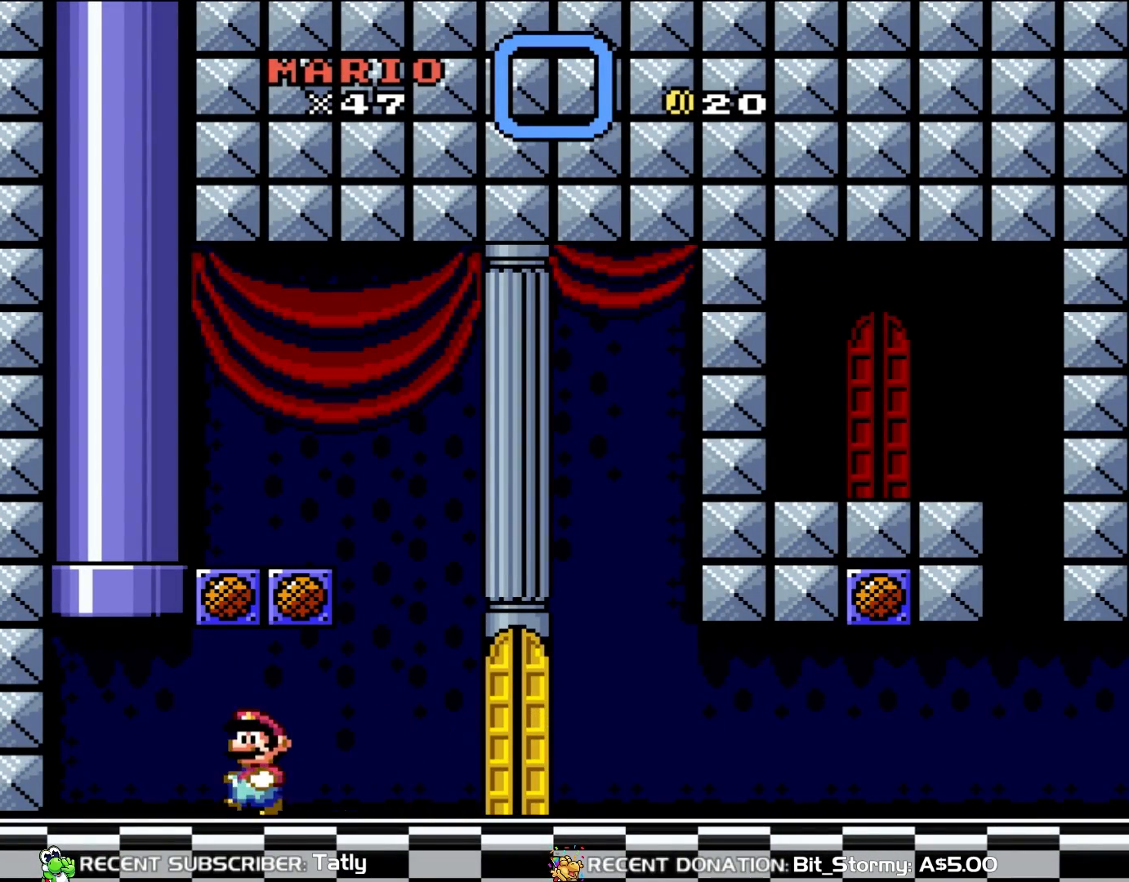
{"dt_ms": 500, "buttons": ["B", "Y", "DPAD_UP"], "events": [[200, "DPAD_UP", "down"], [250, "B", "down"], [250, "DPAD_LEFT", "up"], [283, "DPAD_RIGHT", "down"], [450, "DPAD_RIGHT", "up"]]}
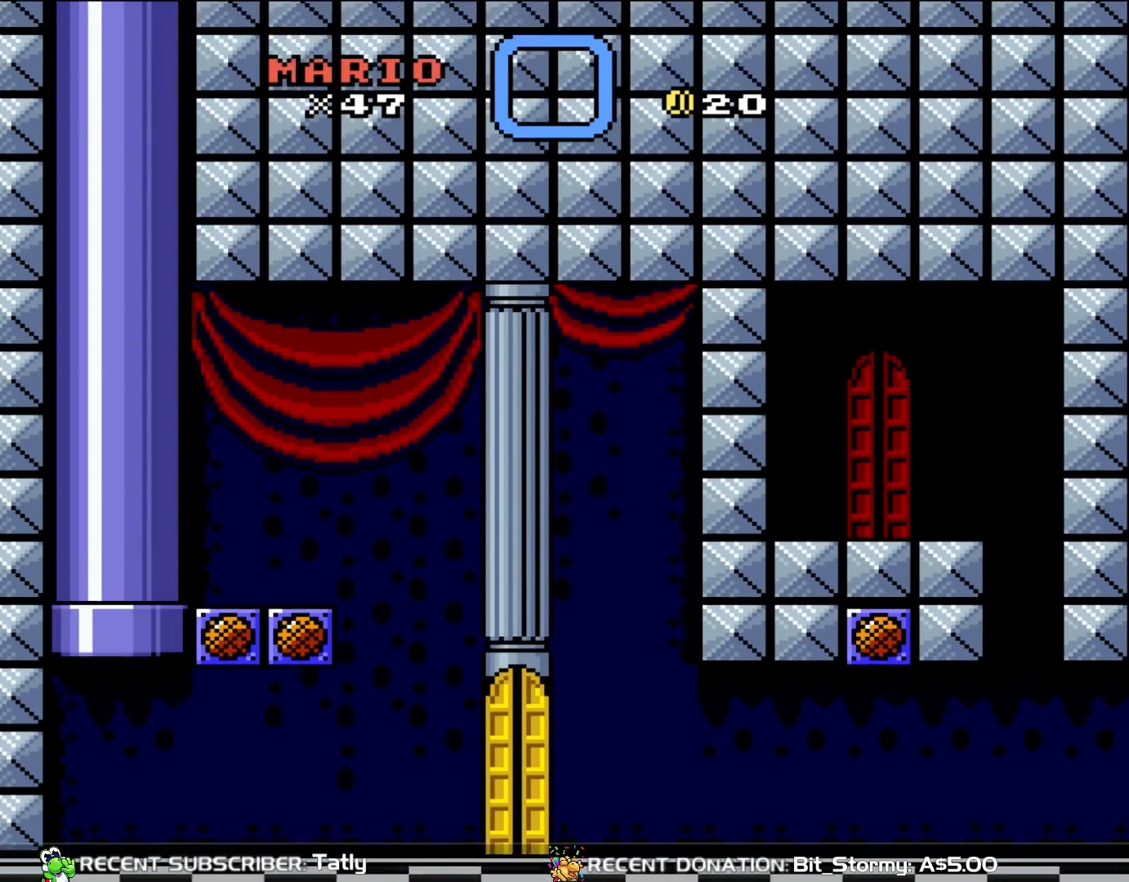
{"dt_ms": 500, "buttons": ["B", "Y"], "events": [[83, "DPAD_UP", "up"]]}
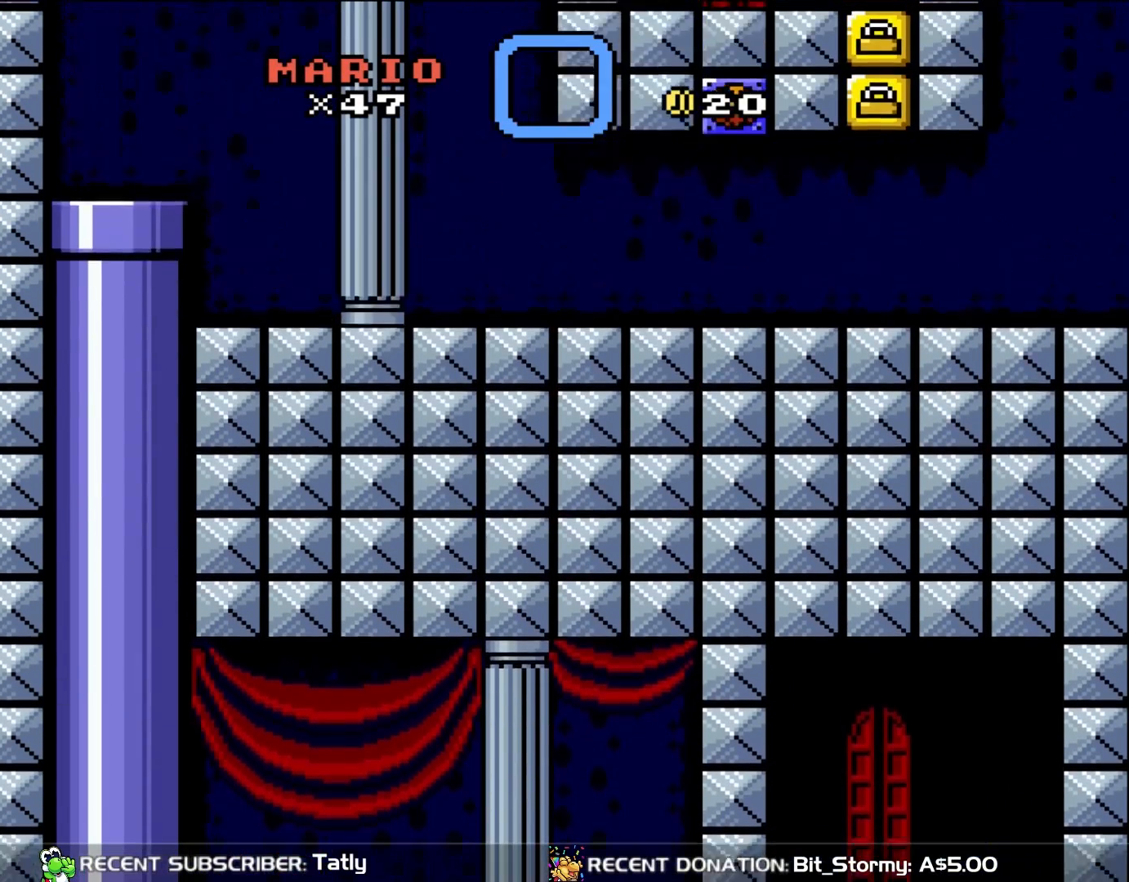
{"dt_ms": 500, "buttons": ["Y", "DPAD_RIGHT"], "events": [[183, "DPAD_RIGHT", "down"], [233, "B", "up"]]}
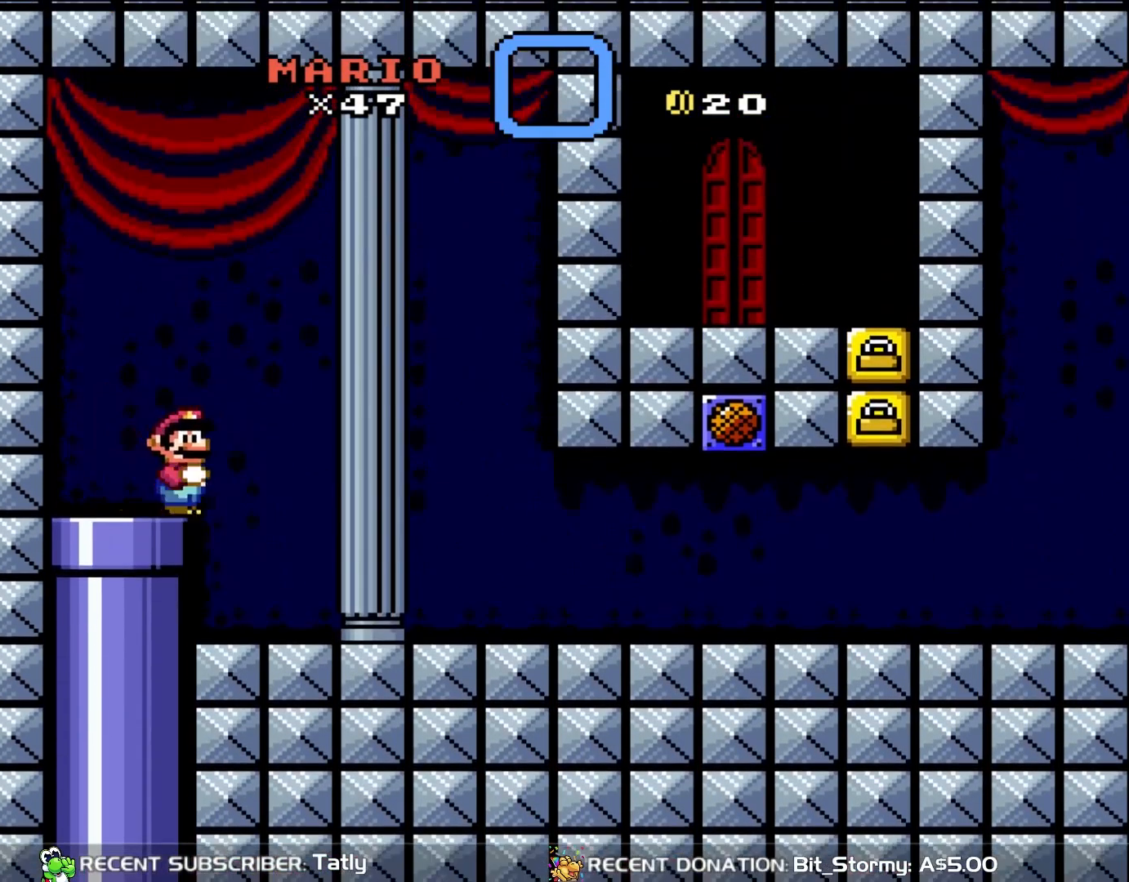
{"dt_ms": 500, "buttons": ["Y", "DPAD_RIGHT"], "events": []}
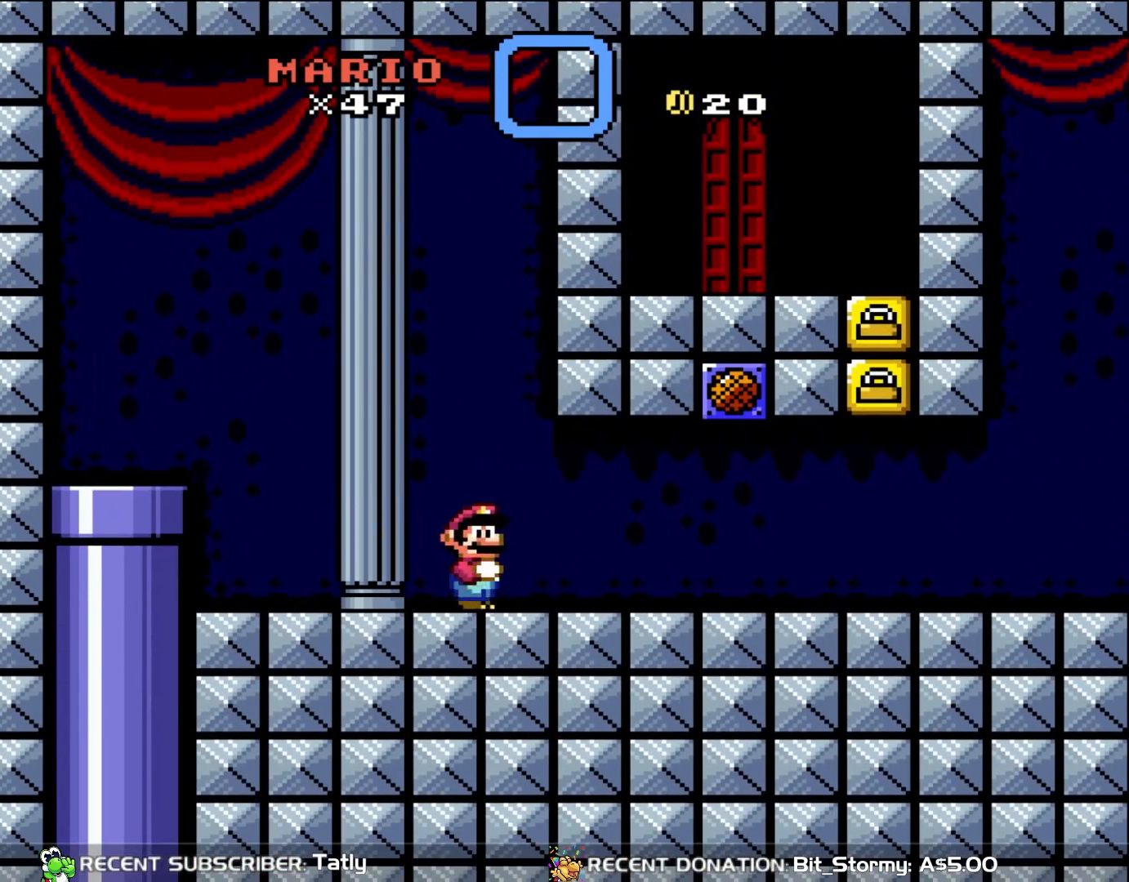
{"dt_ms": 500, "buttons": ["Y", "DPAD_RIGHT"], "events": []}
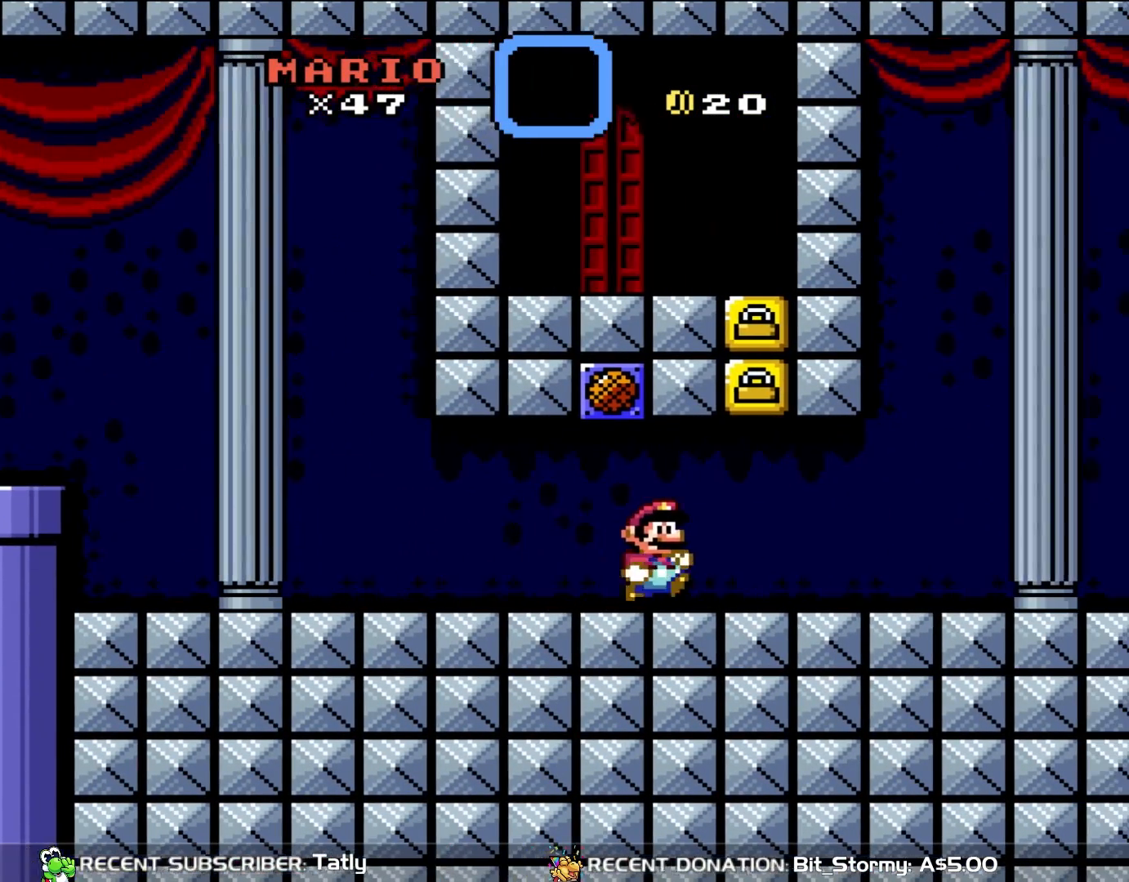
{"dt_ms": 500, "buttons": [], "events": [[100, "DPAD_RIGHT", "up"], [117, "B", "down"], [183, "DPAD_LEFT", "down"], [350, "B", "up"], [350, "DPAD_LEFT", "up"], [383, "Y", "up"]]}
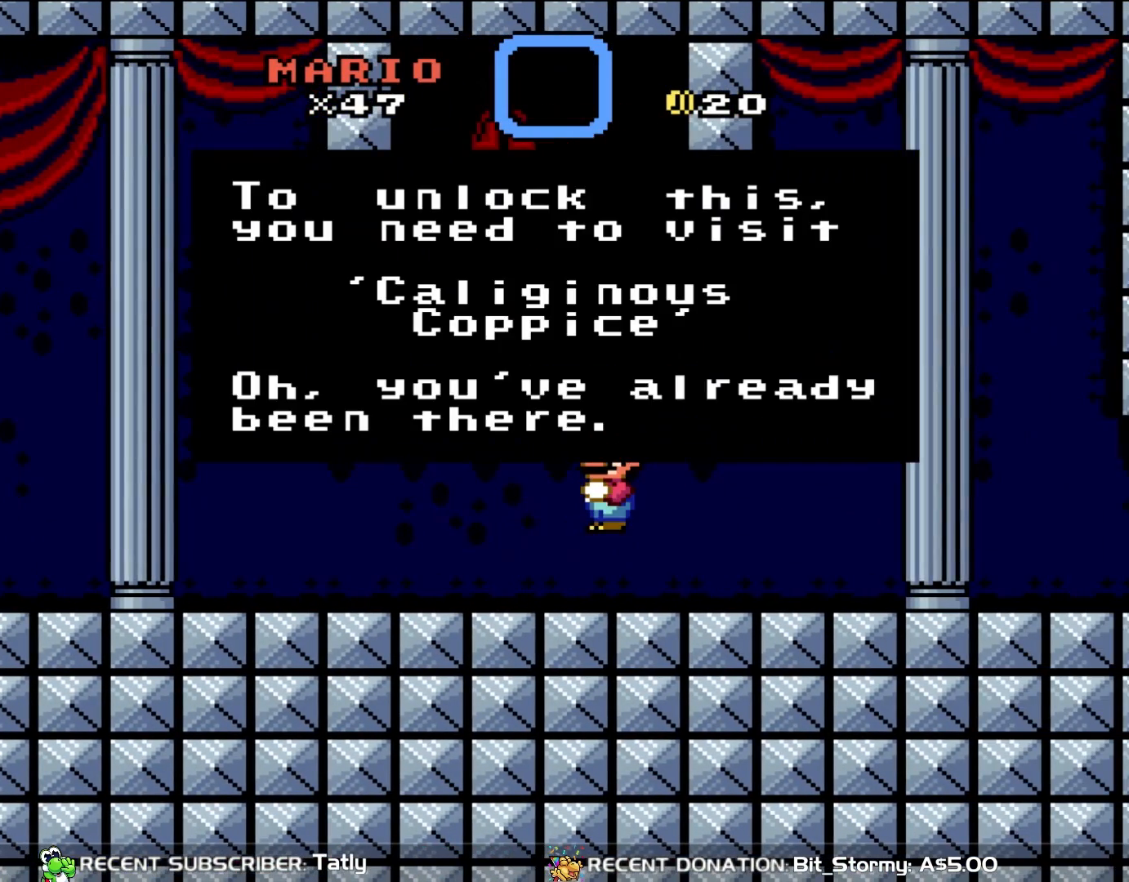
{"dt_ms": 500, "buttons": [], "events": []}
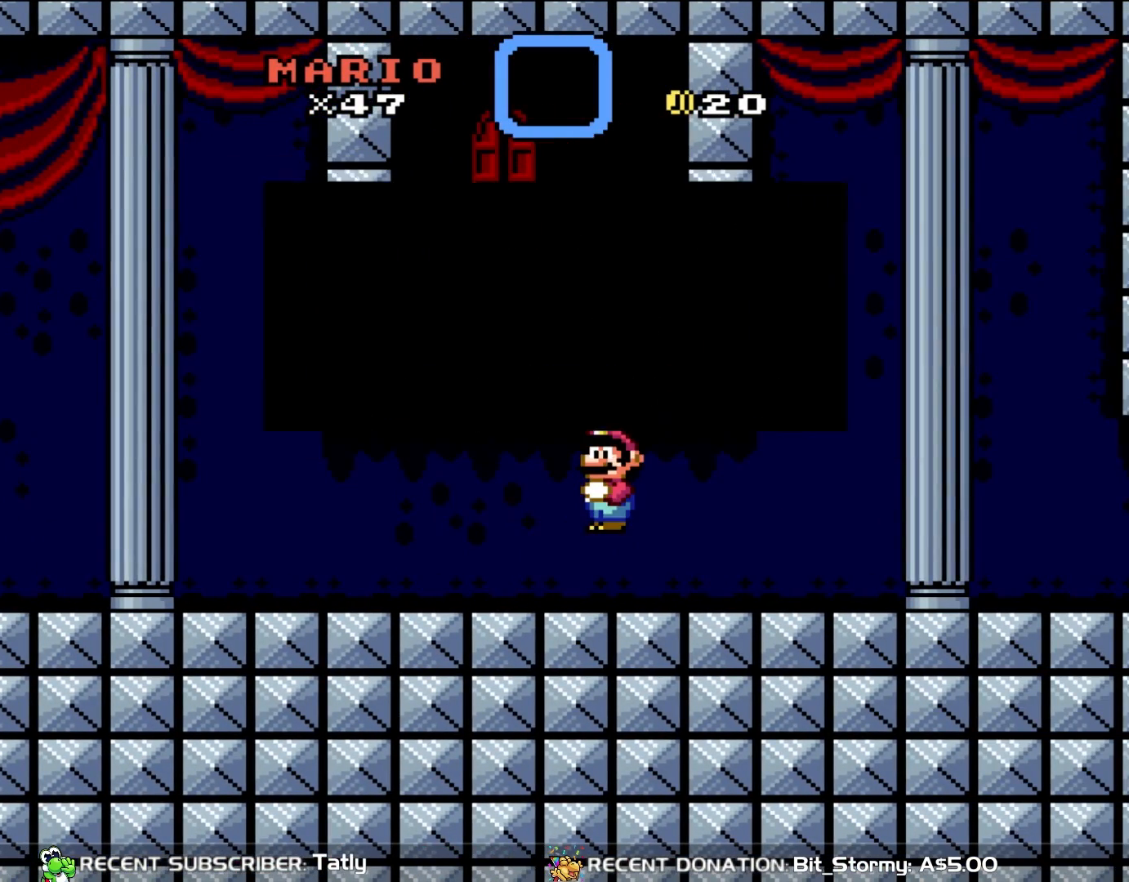
{"dt_ms": 500, "buttons": ["Y"], "events": [[50, "A", "down"], [250, "A", "up"], [500, "Y", "down"]]}
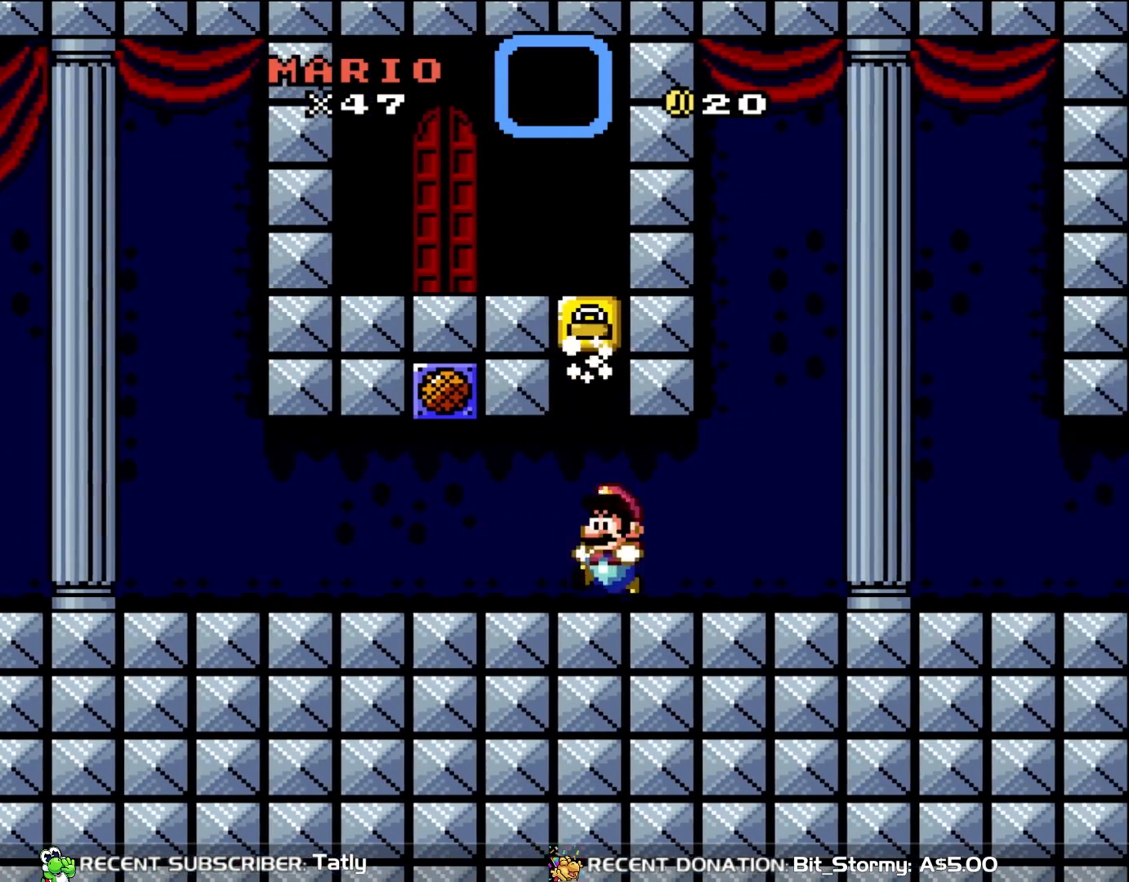
{"dt_ms": 500, "buttons": ["B", "Y"], "events": [[200, "DPAD_LEFT", "down"], [383, "B", "down"], [417, "DPAD_LEFT", "up"]]}
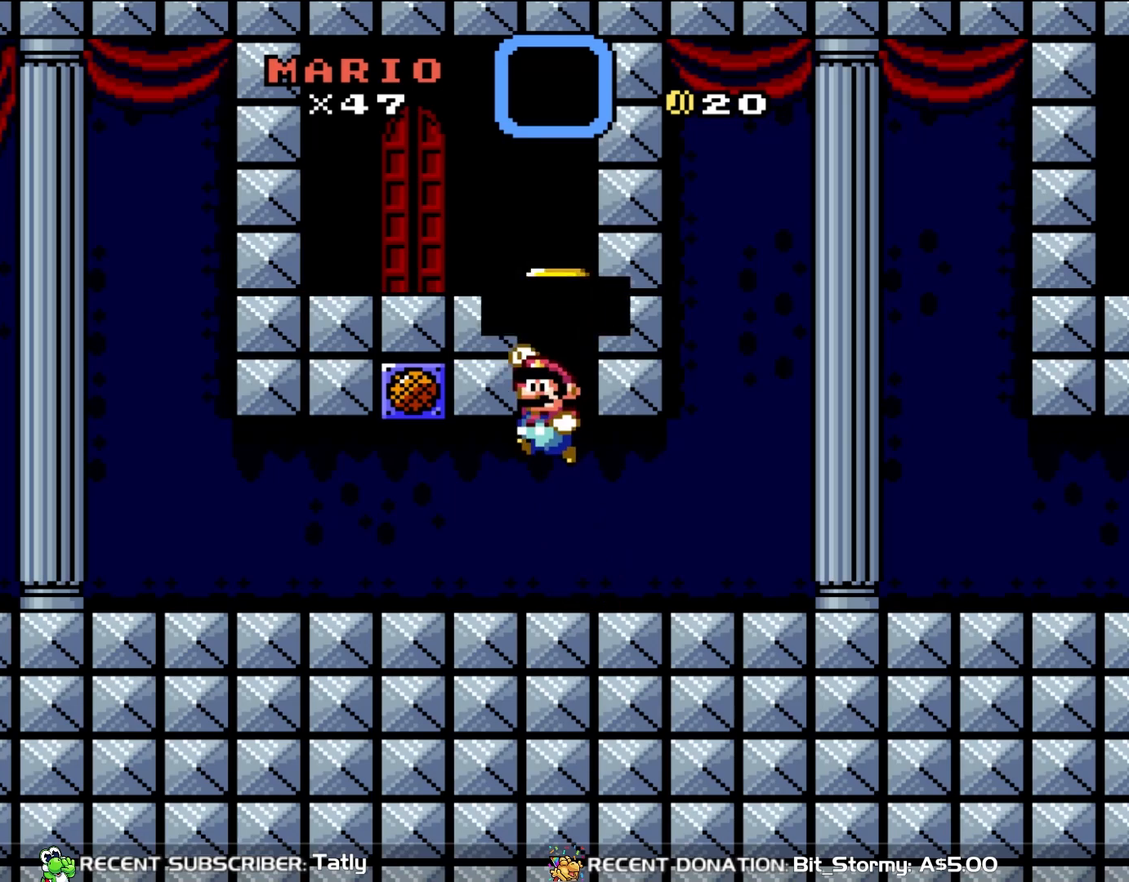
{"dt_ms": 500, "buttons": [], "events": [[83, "DPAD_RIGHT", "down"], [183, "DPAD_RIGHT", "up"], [233, "B", "up"], [267, "Y", "up"]]}
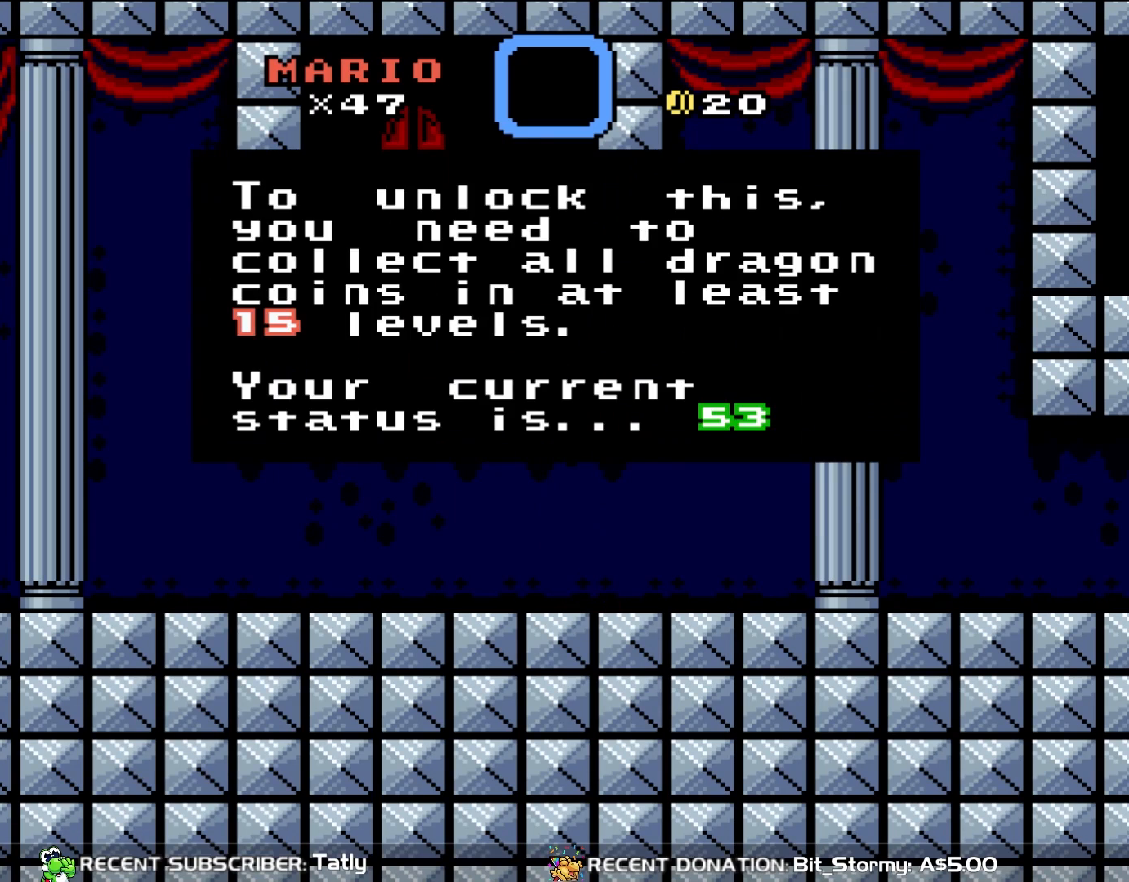
{"dt_ms": 500, "buttons": ["A"], "events": [[450, "A", "down"]]}
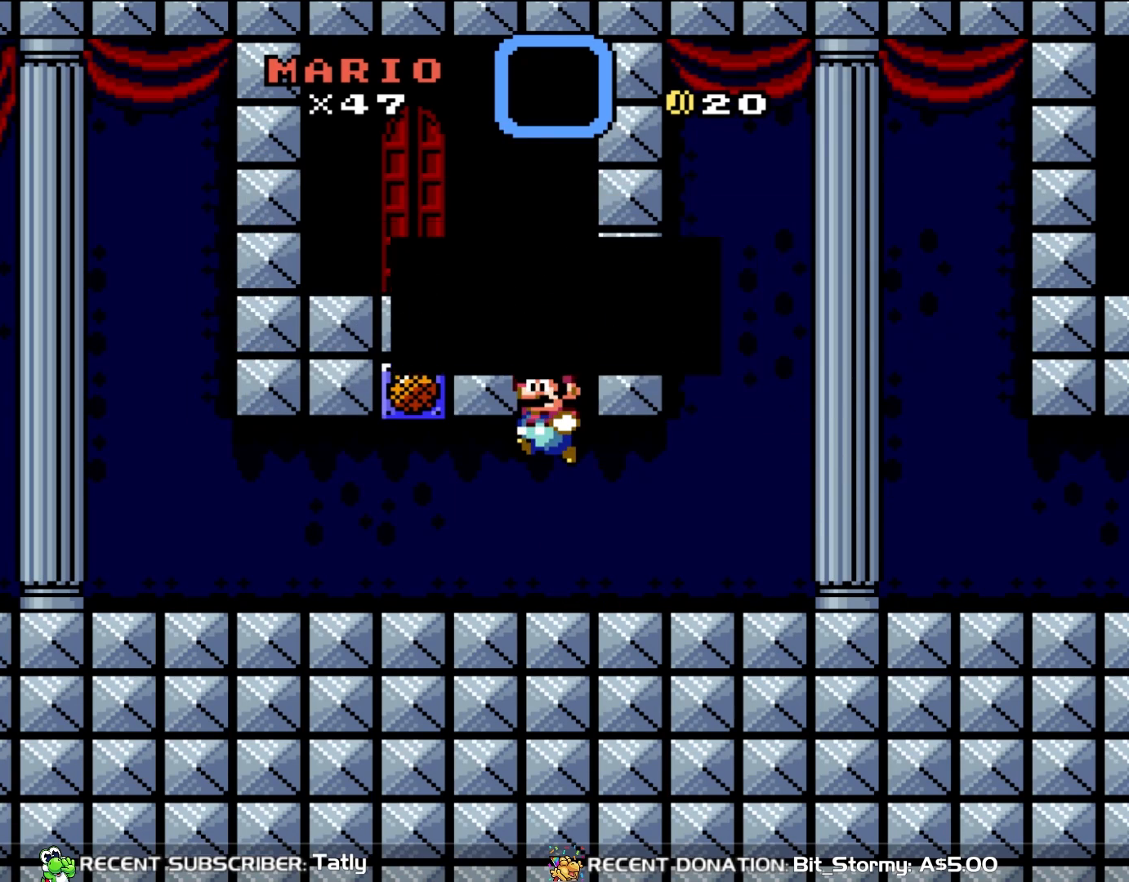
{"dt_ms": 500, "buttons": ["Y"], "events": [[100, "A", "up"], [283, "Y", "down"]]}
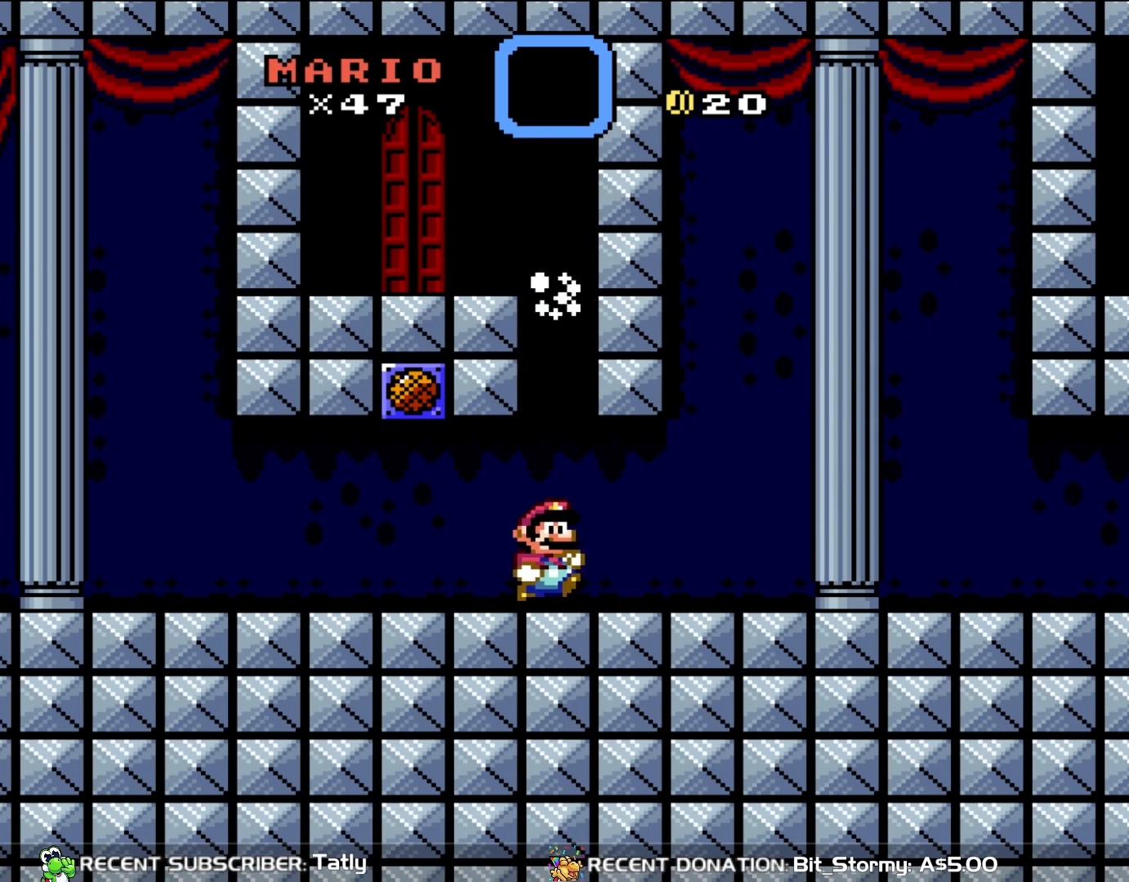
{"dt_ms": 500, "buttons": ["Y", "DPAD_LEFT"], "events": [[33, "DPAD_RIGHT", "down"], [350, "DPAD_RIGHT", "up"], [417, "DPAD_LEFT", "down"]]}
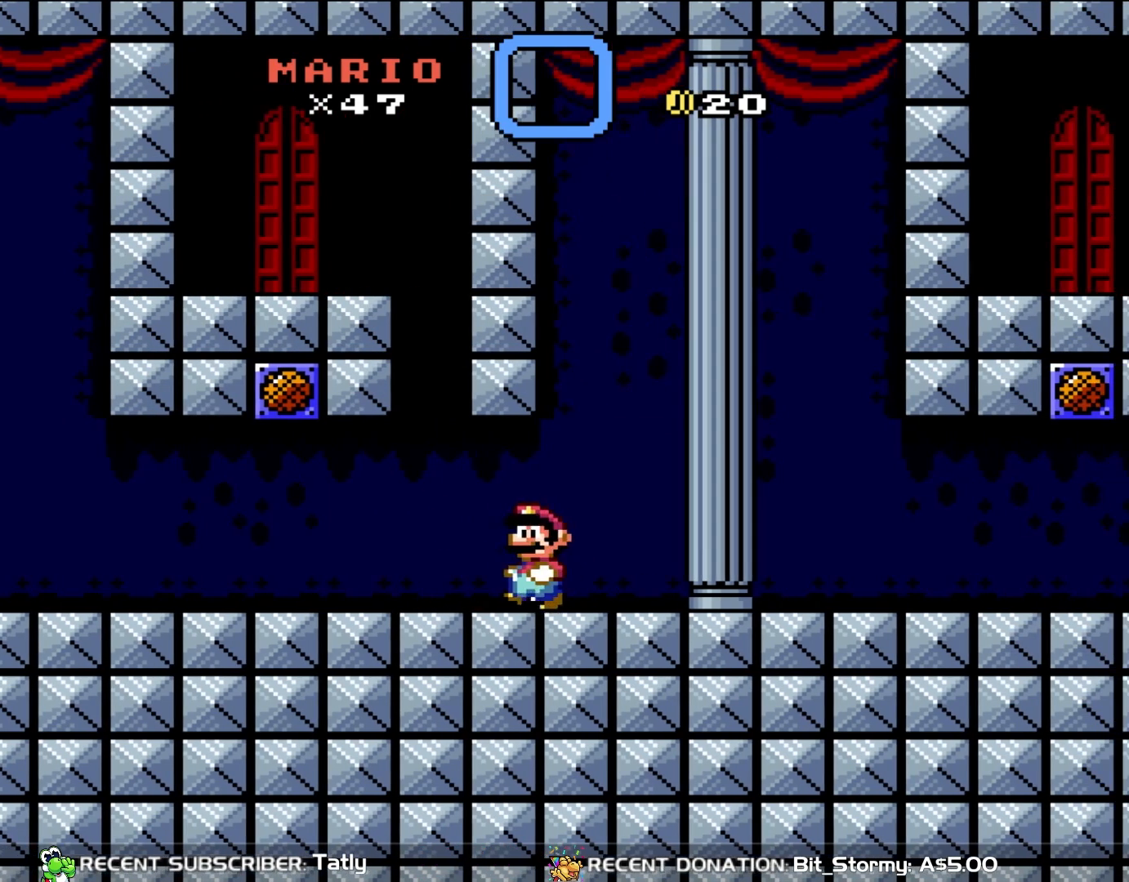
{"dt_ms": 500, "buttons": ["B", "Y", "DPAD_RIGHT"], "events": [[333, "B", "down"], [333, "DPAD_UP", "down"], [350, "DPAD_LEFT", "up"], [350, "DPAD_RIGHT", "down"], [350, "DPAD_UP", "up"]]}
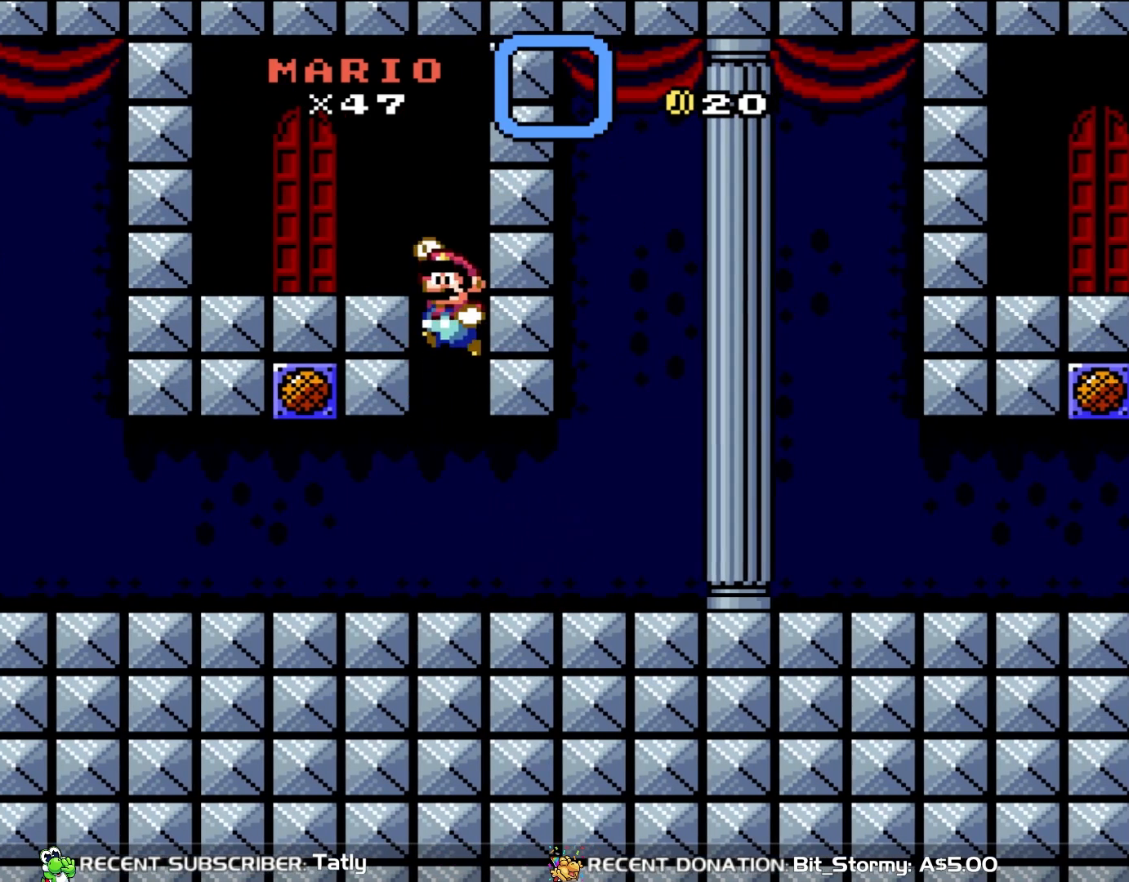
{"dt_ms": 500, "buttons": ["Y"], "events": [[17, "DPAD_RIGHT", "up"], [17, "DPAD_UP", "down"], [67, "DPAD_LEFT", "down"], [67, "DPAD_UP", "up"], [417, "B", "up"], [500, "DPAD_LEFT", "up"]]}
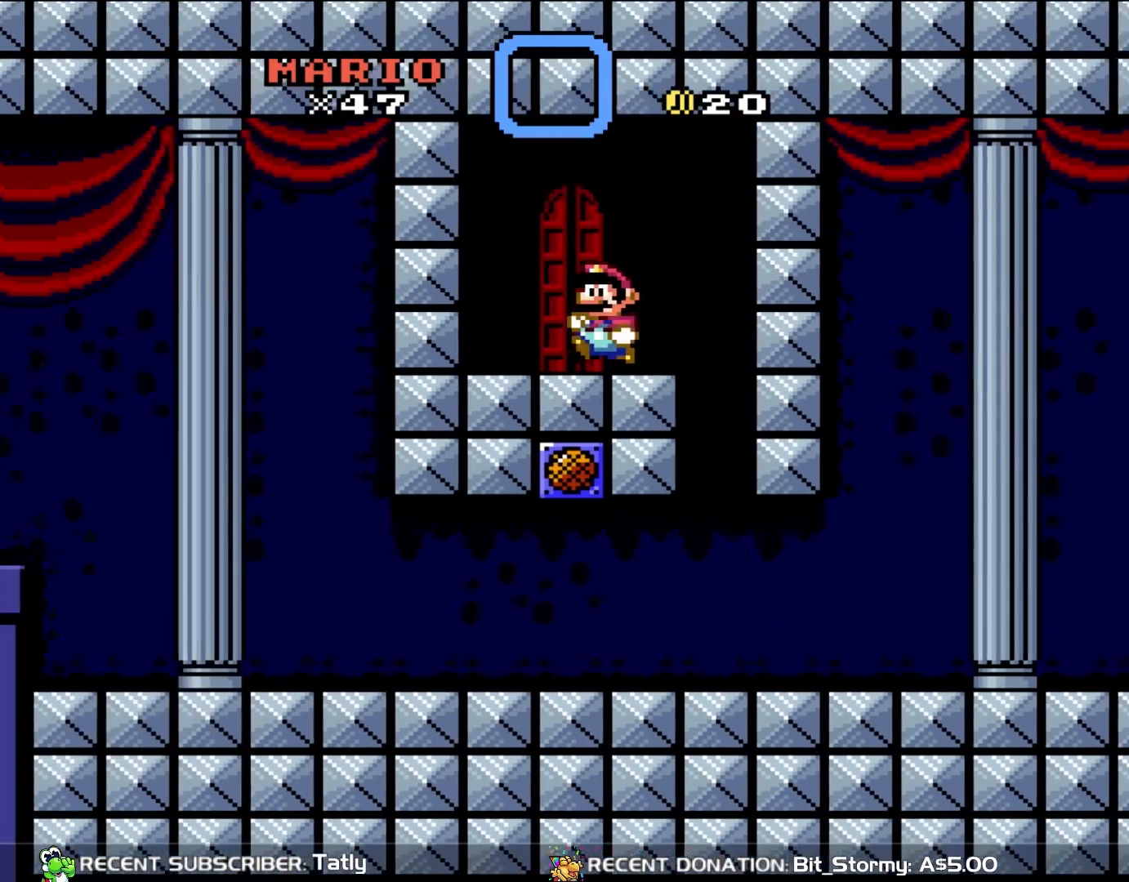
{"dt_ms": 500, "buttons": ["Y"], "events": [[283, "DPAD_UP", "down"], [450, "DPAD_UP", "up"]]}
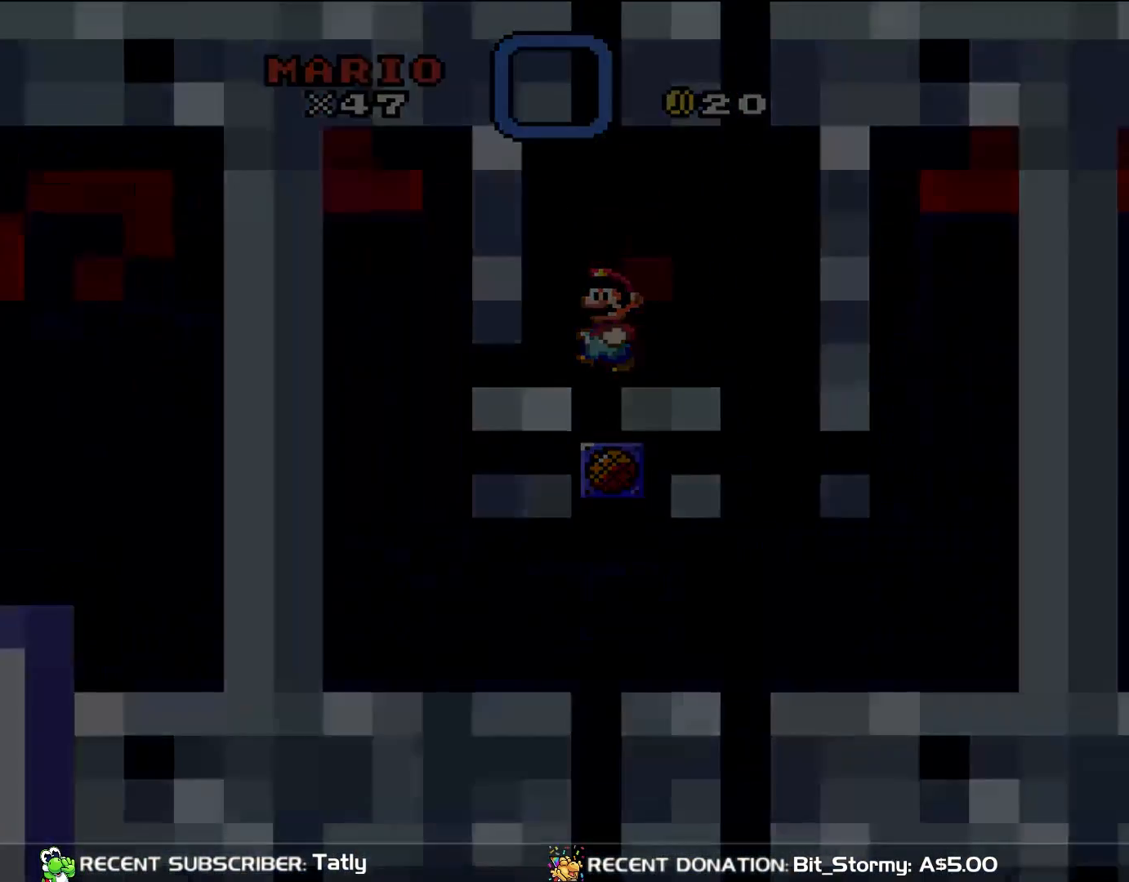
{"dt_ms": 500, "buttons": ["Y"], "events": []}
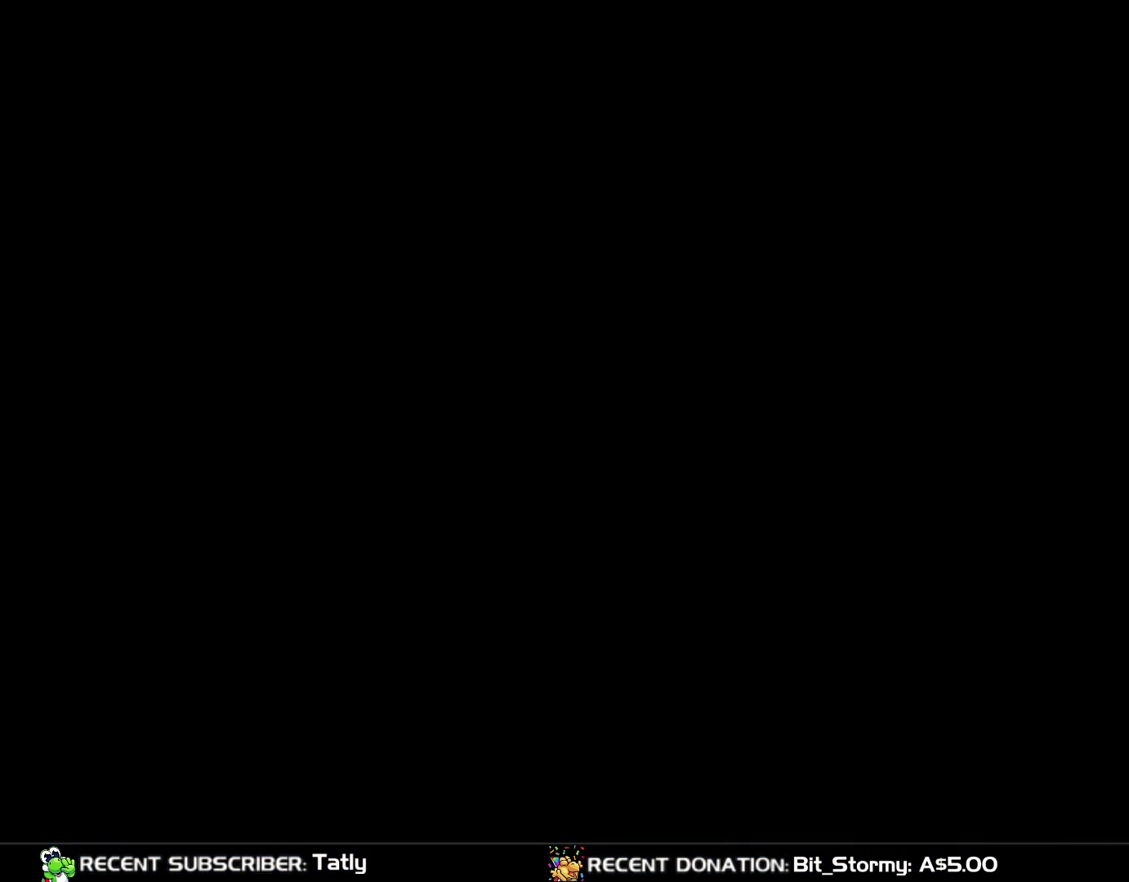
{"dt_ms": 500, "buttons": ["Y"], "events": []}
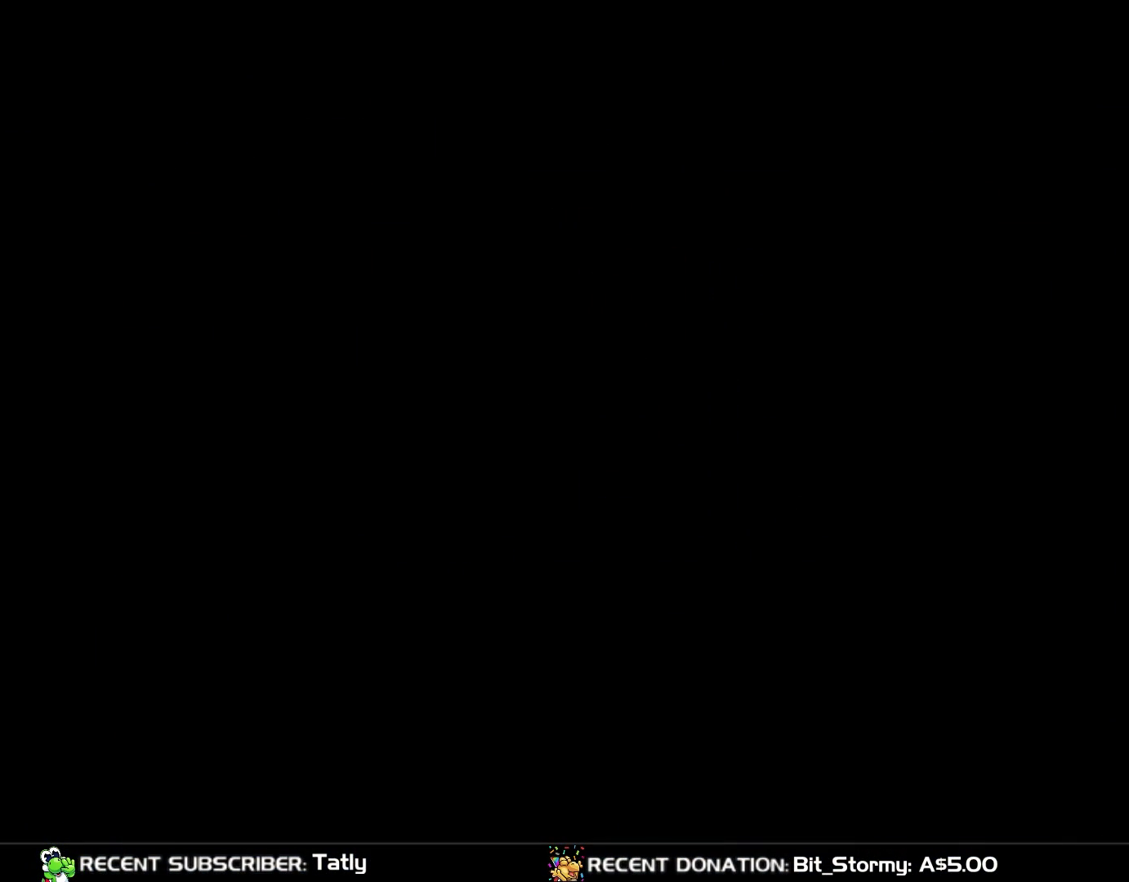
{"dt_ms": 500, "buttons": ["Y"], "events": []}
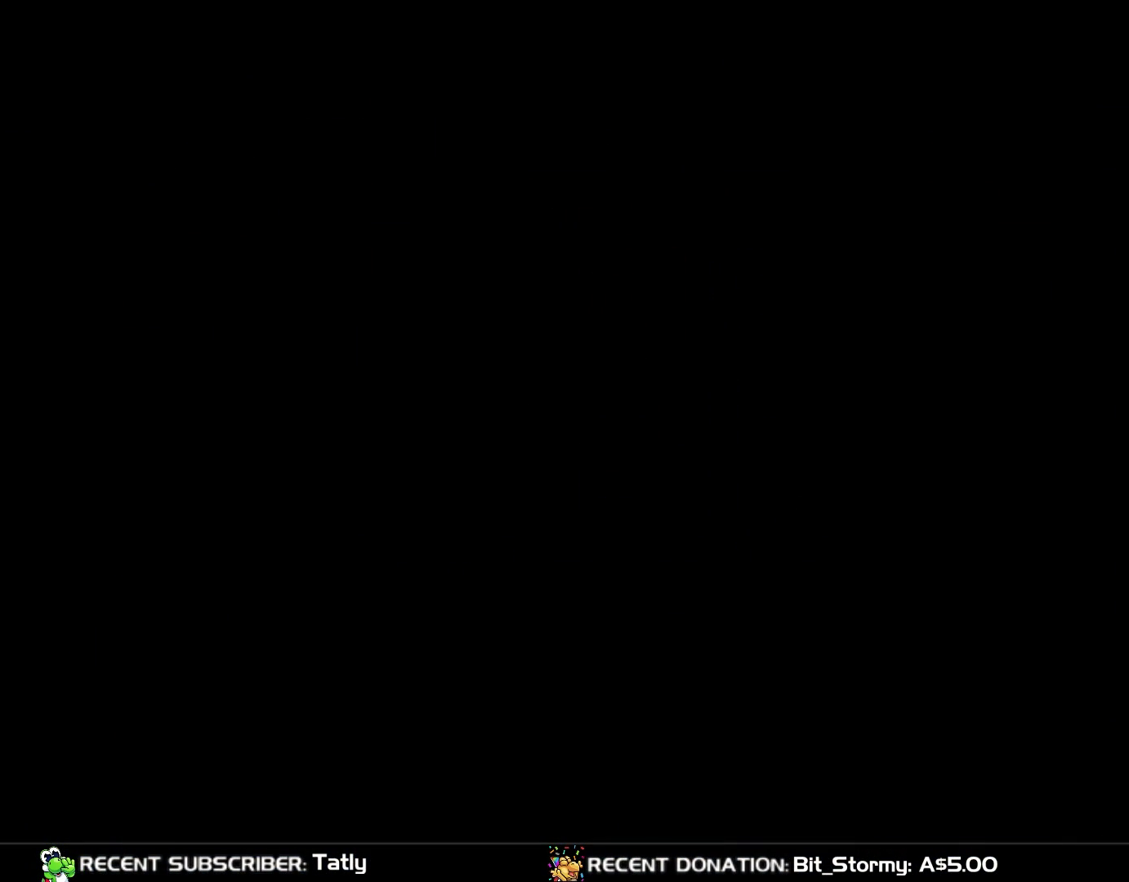
{"dt_ms": 500, "buttons": ["Y"], "events": []}
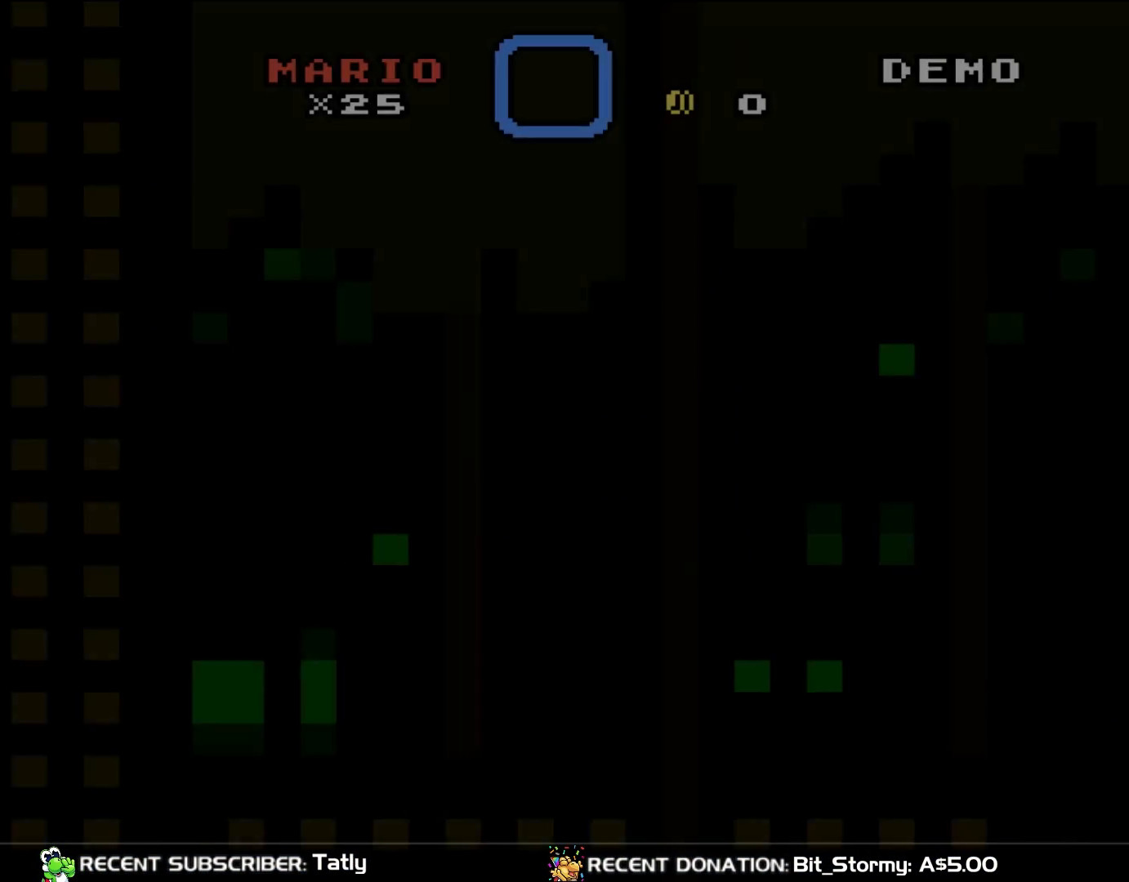
{"dt_ms": 500, "buttons": ["Y"], "events": []}
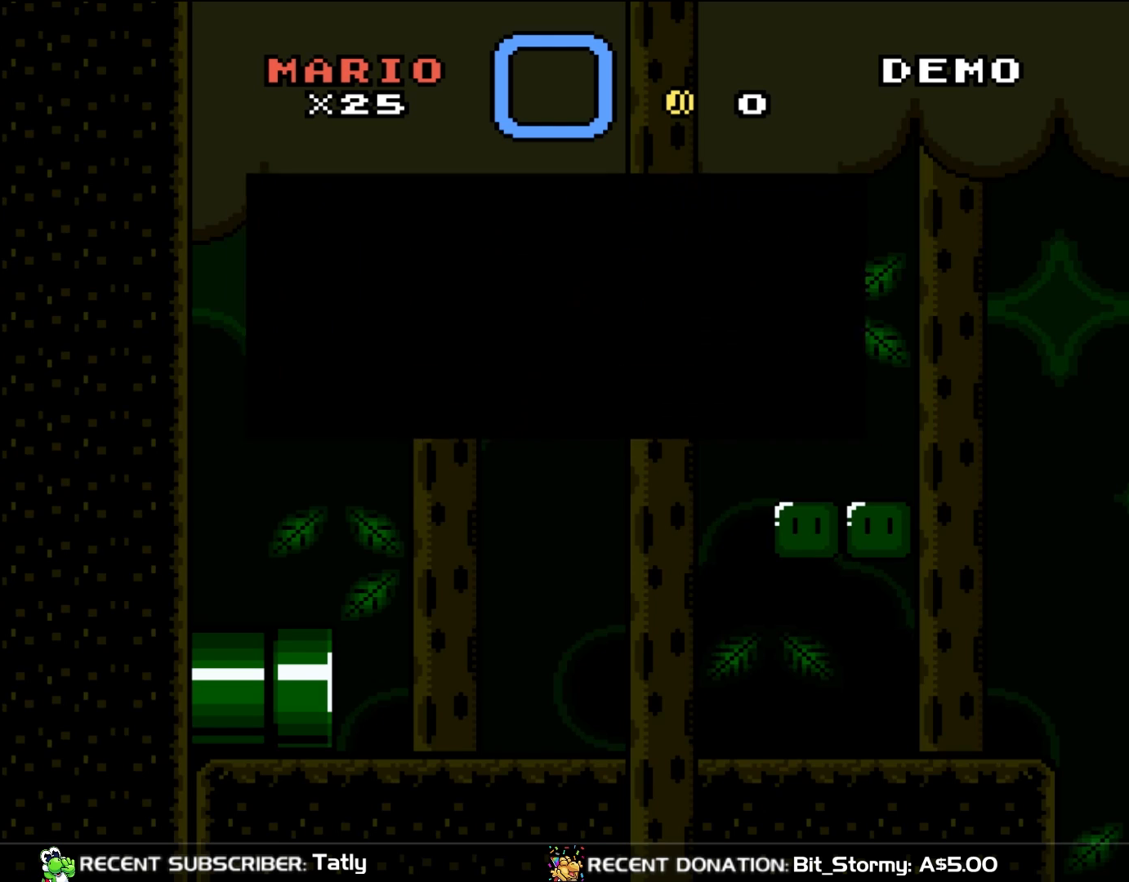
{"dt_ms": 500, "buttons": ["Y"], "events": []}
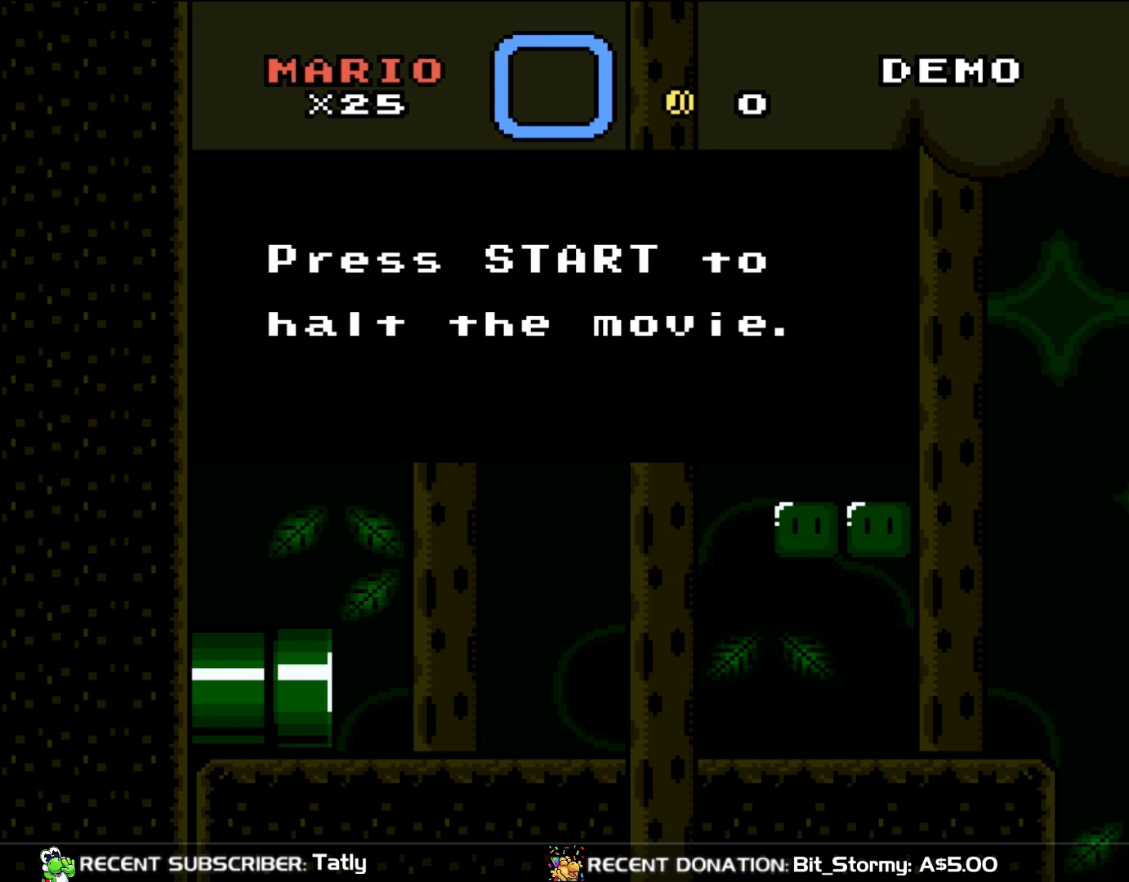
{"dt_ms": 500, "buttons": [], "events": [[250, "Y", "up"]]}
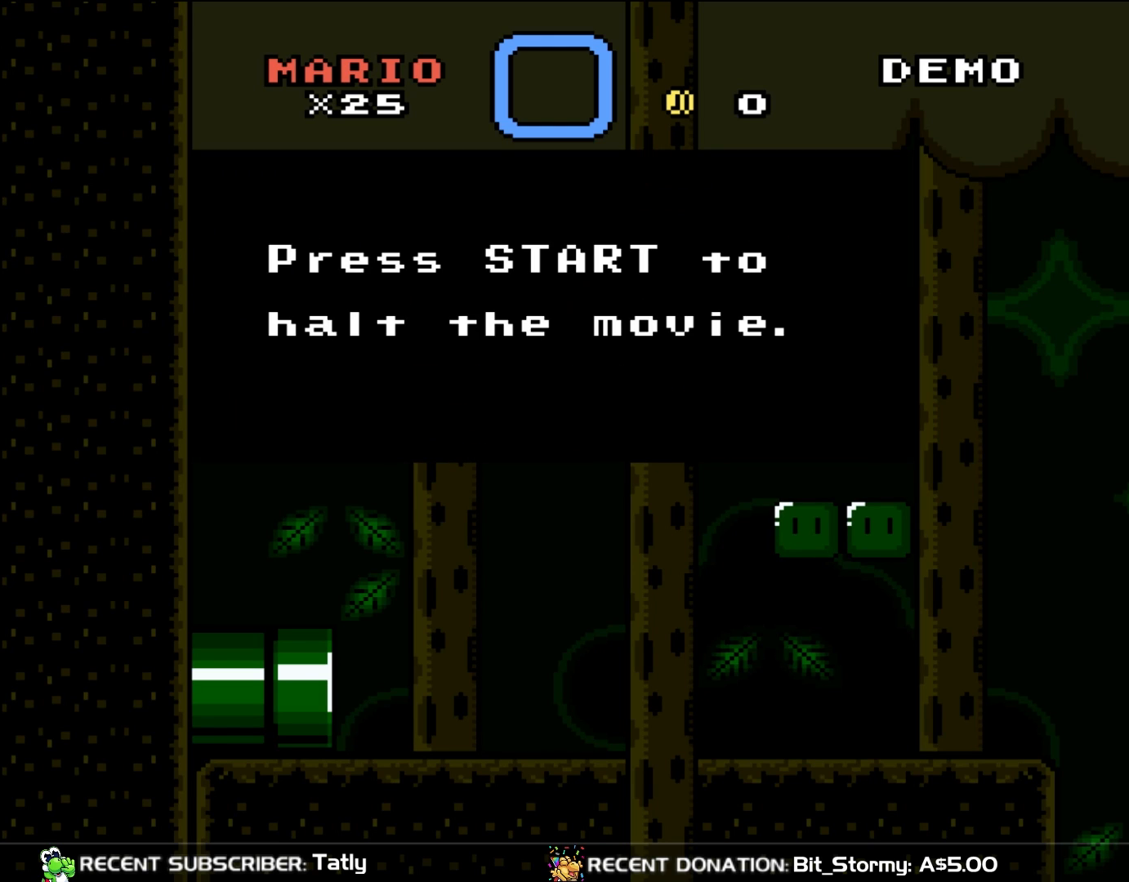
{"dt_ms": 500, "buttons": [], "events": [[150, "A", "down"], [317, "A", "up"]]}
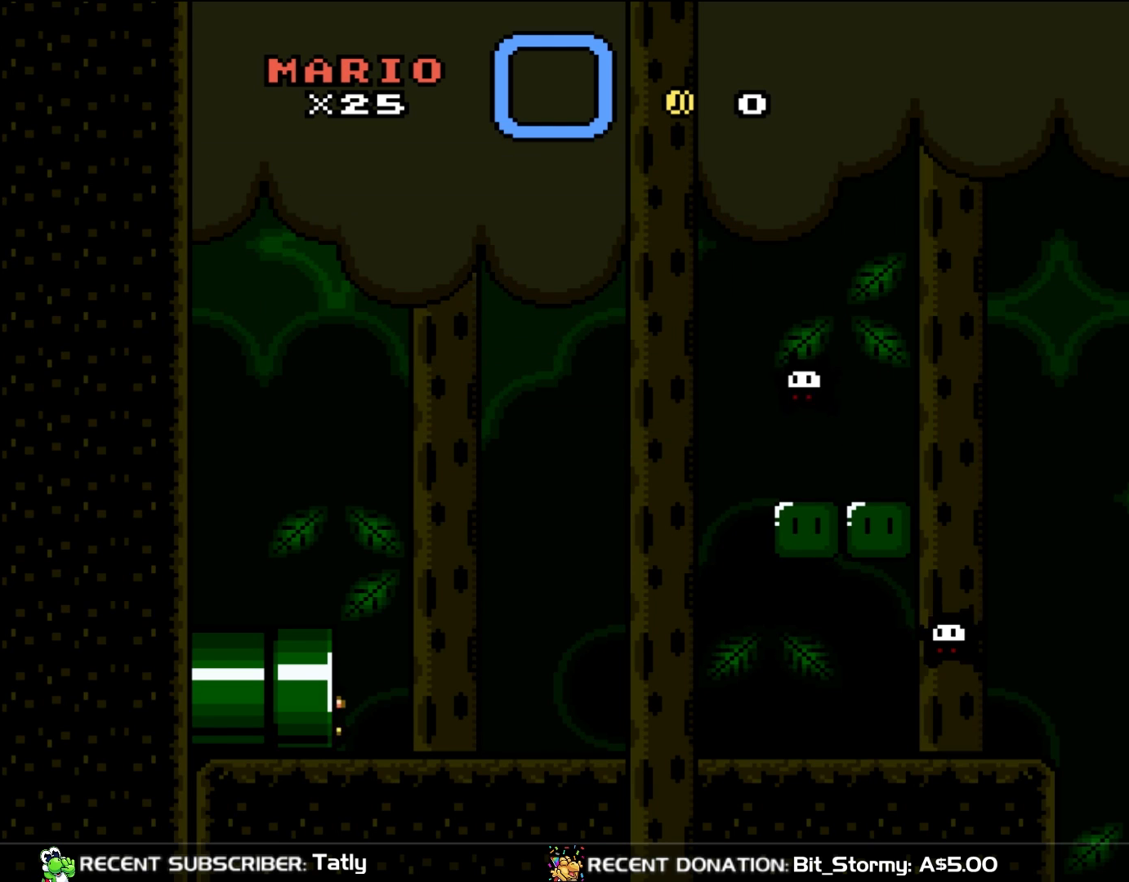
{"dt_ms": 500, "buttons": ["Y", "DPAD_RIGHT"], "events": [[83, "Y", "down"], [417, "DPAD_RIGHT", "down"]]}
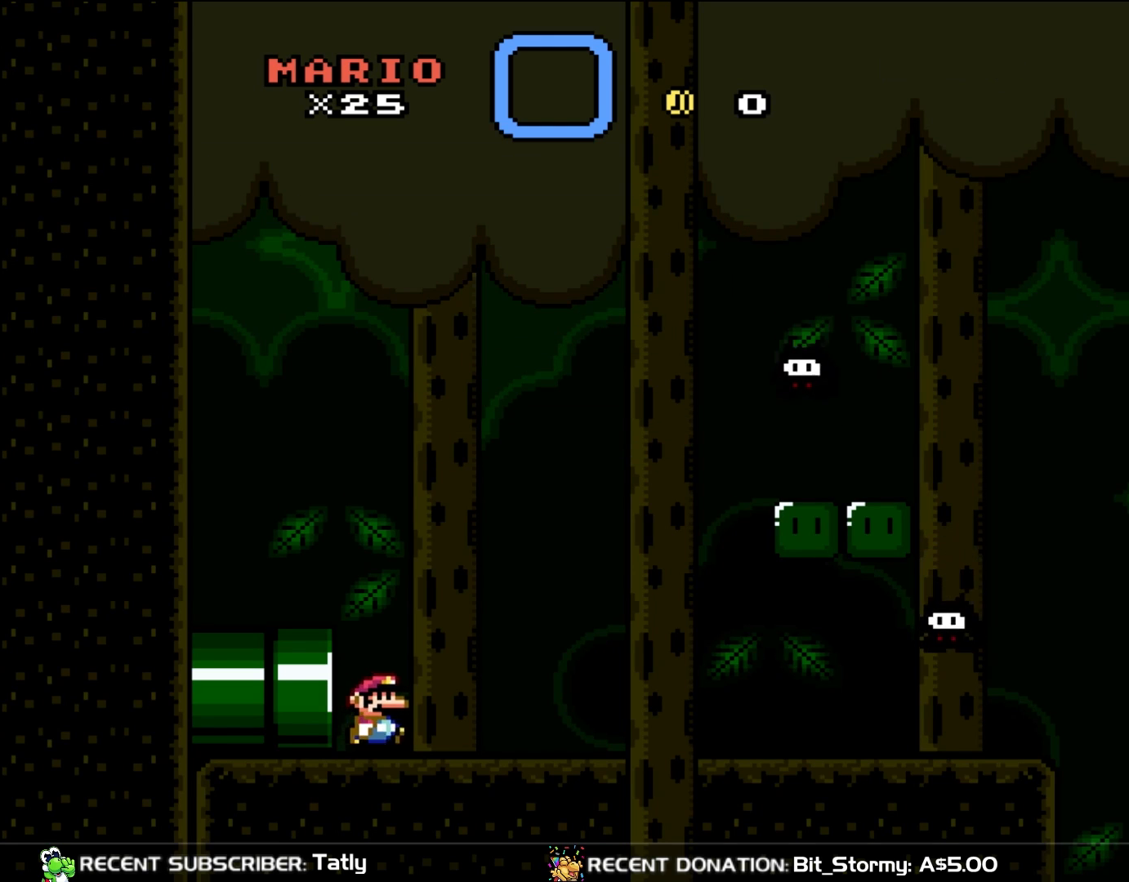
{"dt_ms": 500, "buttons": ["Y", "DPAD_RIGHT"], "events": []}
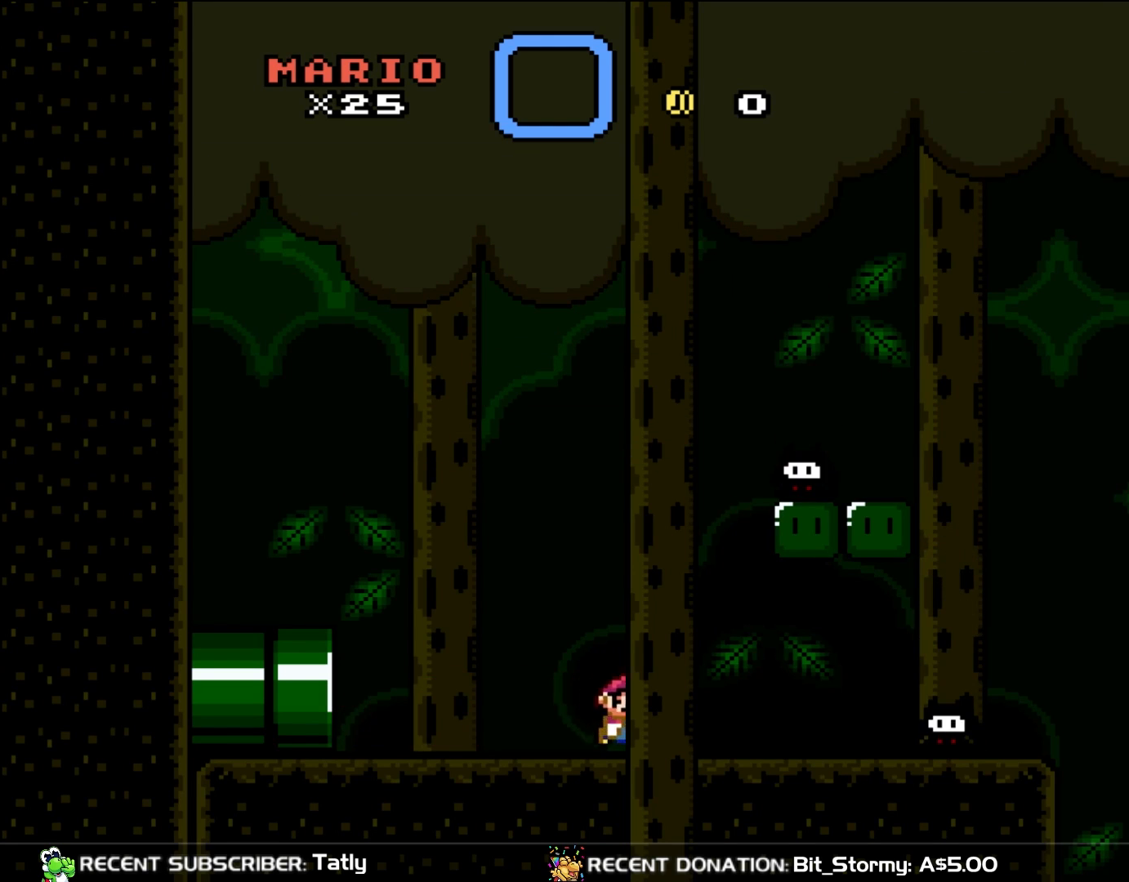
{"dt_ms": 500, "buttons": [], "events": [[183, "DPAD_RIGHT", "up"], [467, "Y", "up"]]}